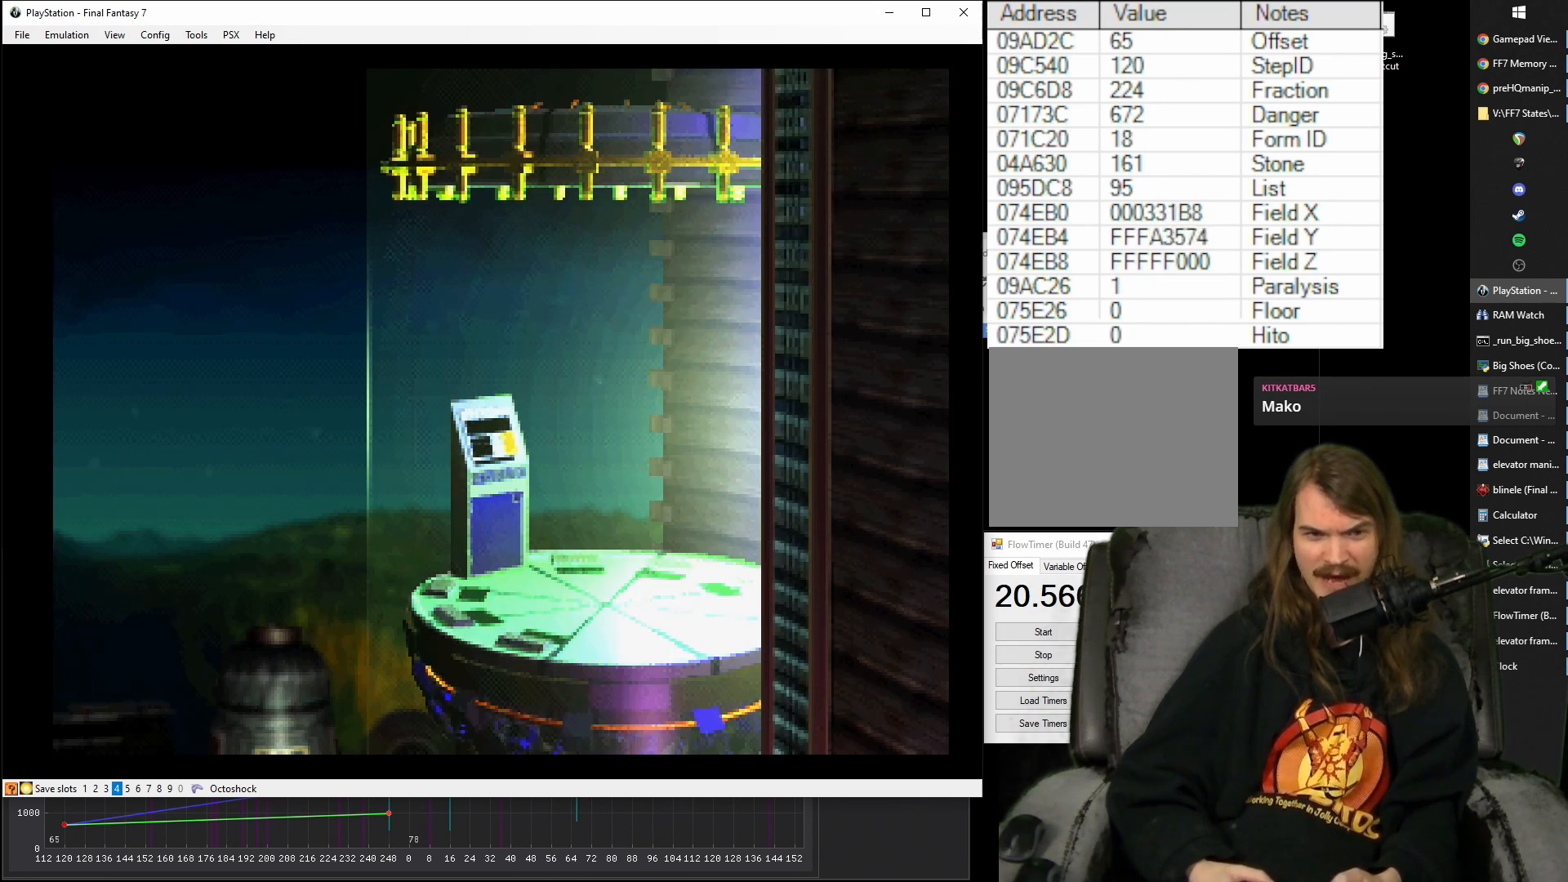
Gameplay with a controller (PlayStation layout); each line is a JSON object with the inputs held at the frame after it. "events" lists button and stick changes between this image and that frame as [ms after this image, input, new state], when the widget could be followed in between. Not read: L3 R3 left_stick right_stick.
{"buttons": ["CROSS"], "events": [[33, "CROSS", "down"]]}
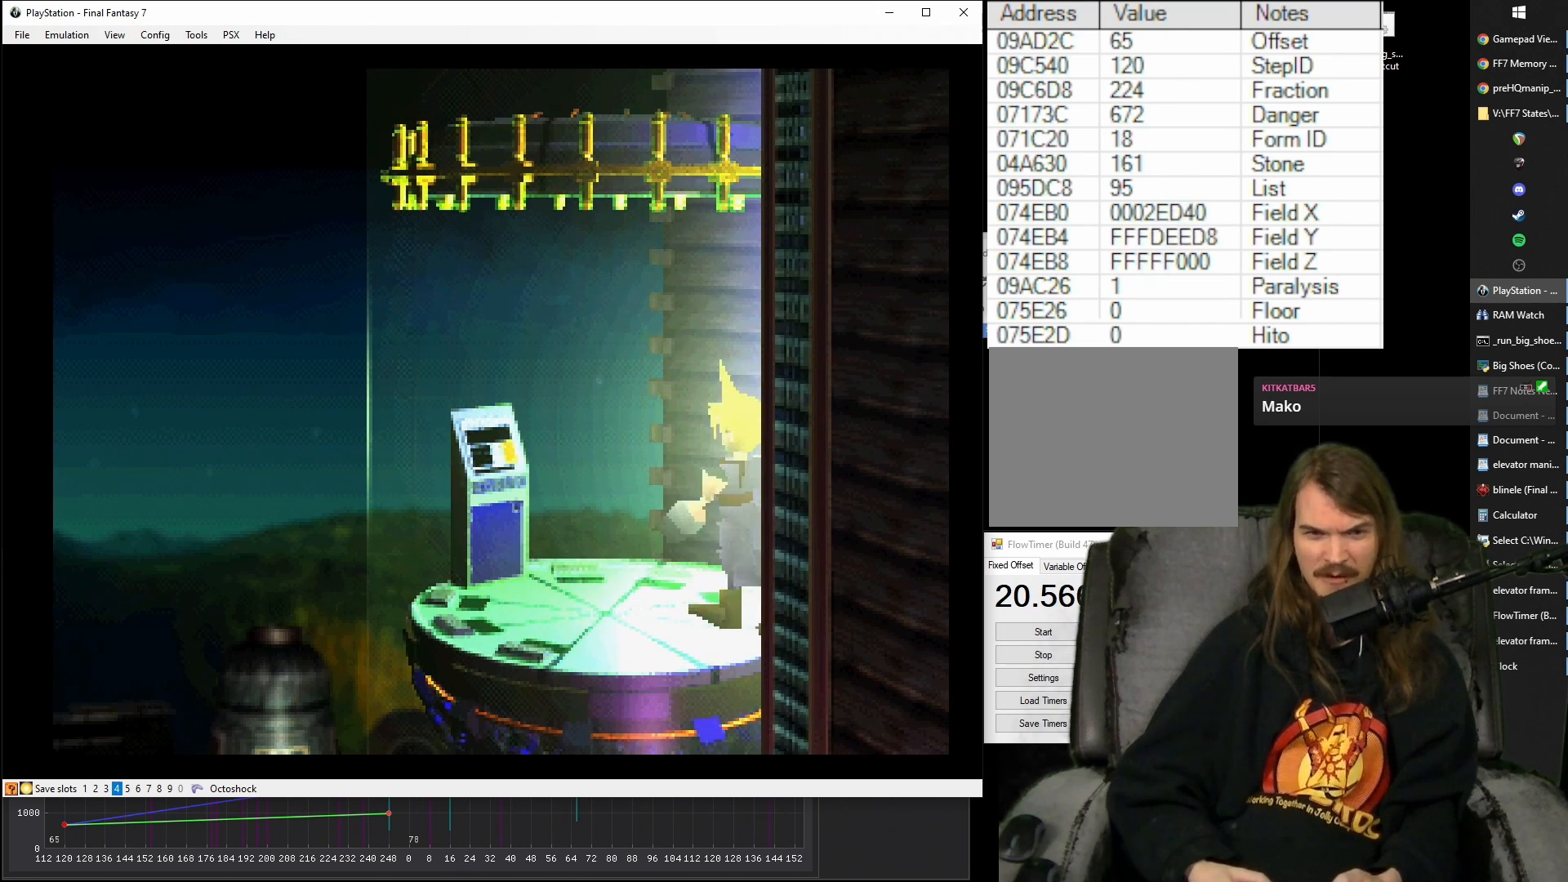
{"buttons": ["CROSS"], "events": [[67, "DPAD_LEFT", "down"], [333, "CIRCLE", "down"], [350, "DPAD_LEFT", "up"], [467, "CIRCLE", "up"]]}
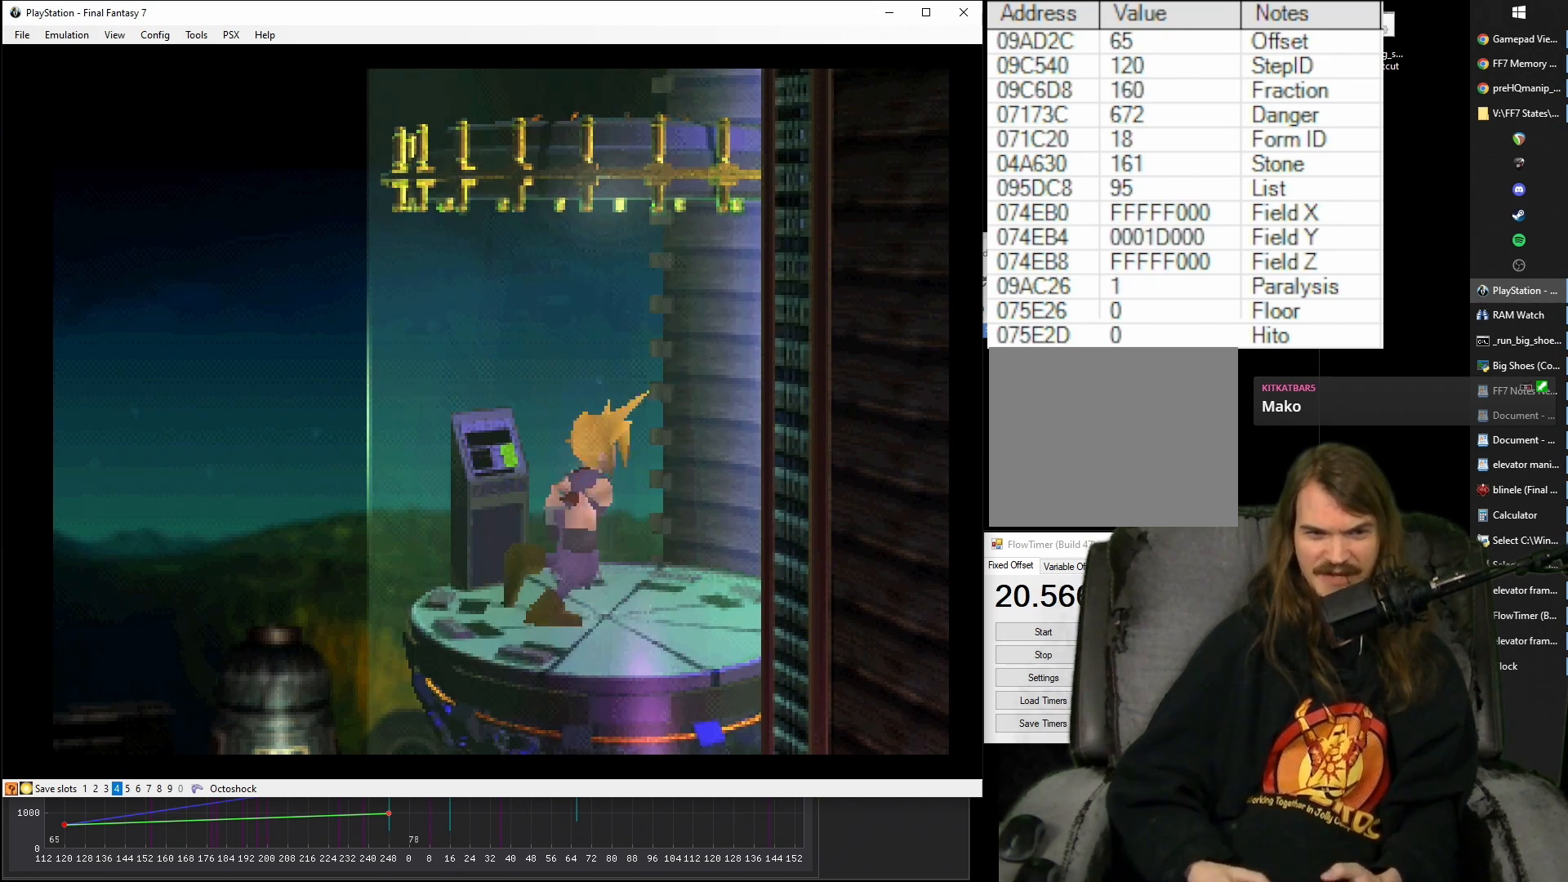
{"buttons": ["DPAD_DOWN"], "events": [[233, "CROSS", "up"], [433, "DPAD_DOWN", "down"]]}
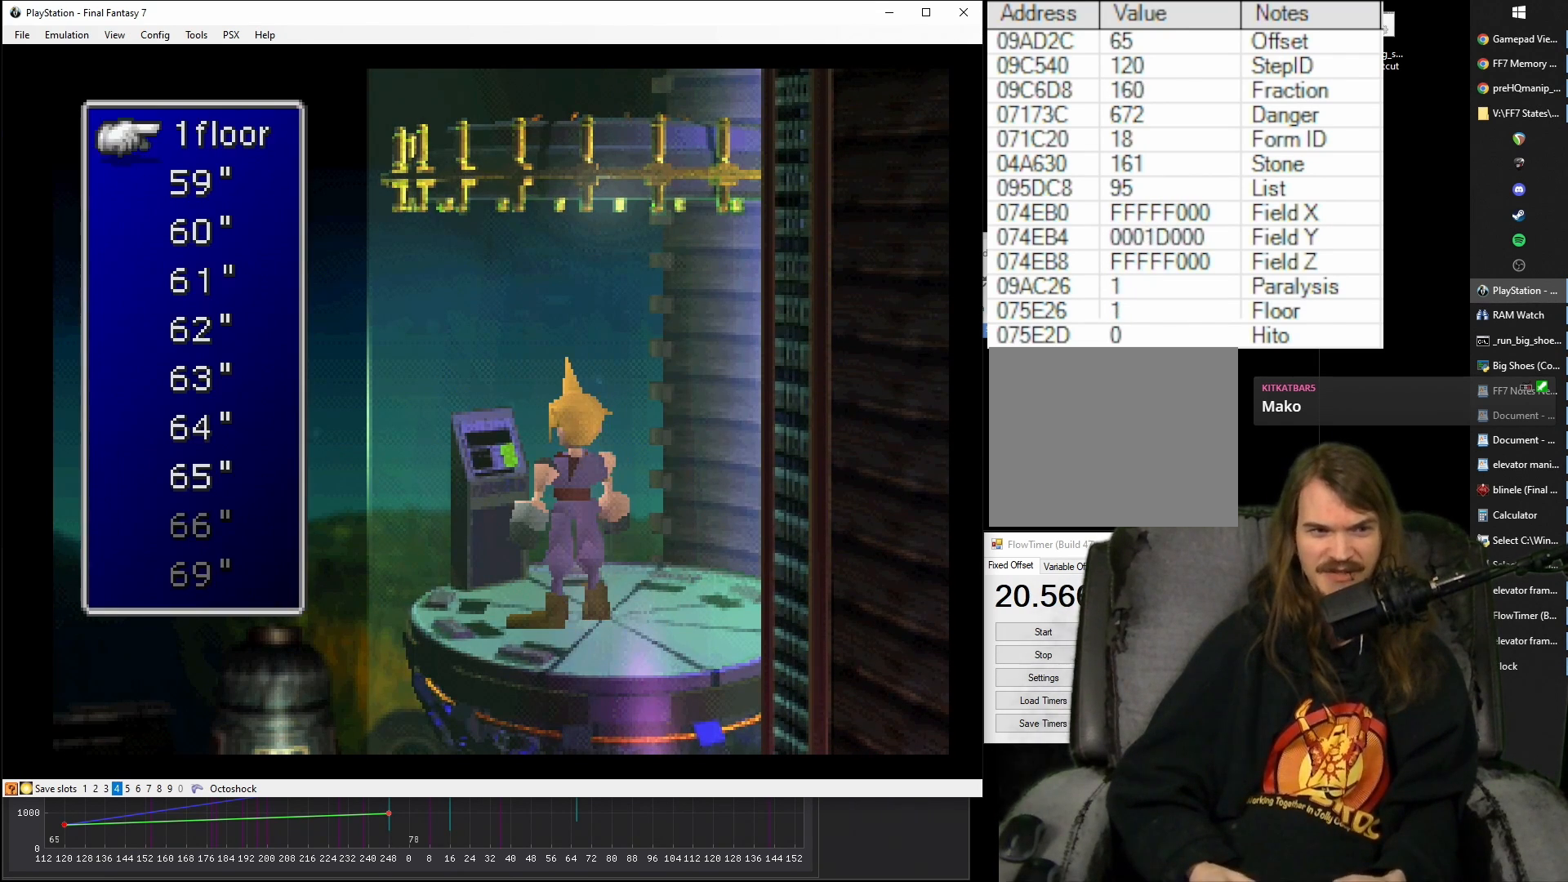
{"buttons": [], "events": [[33, "DPAD_DOWN", "up"], [117, "DPAD_DOWN", "down"], [167, "DPAD_DOWN", "up"], [233, "DPAD_DOWN", "down"], [333, "DPAD_DOWN", "up"], [383, "DPAD_DOWN", "down"], [467, "DPAD_DOWN", "up"]]}
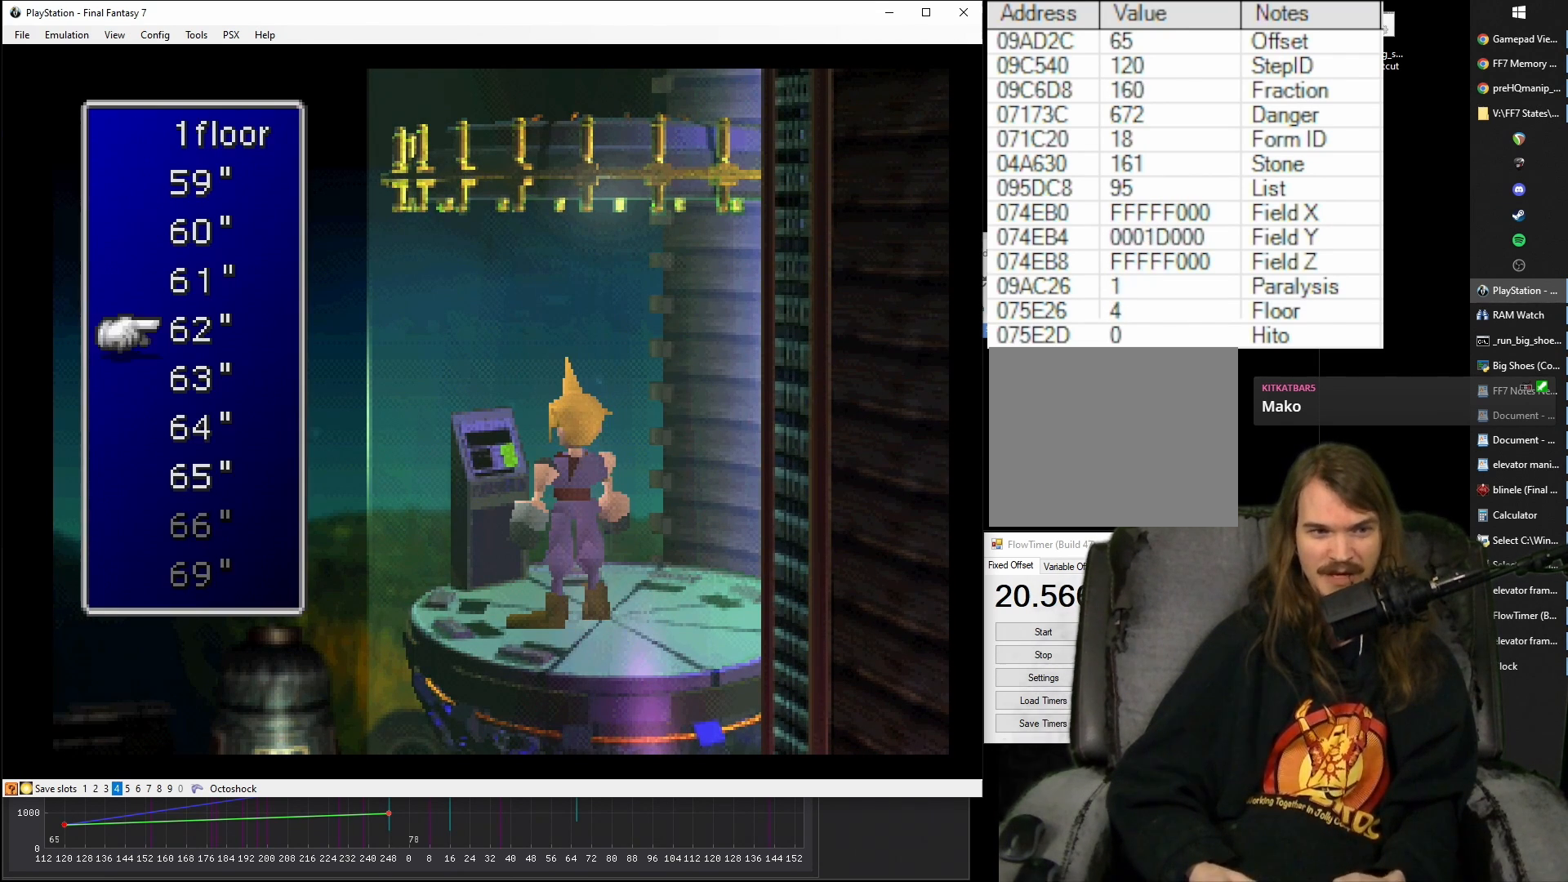
{"buttons": [], "events": [[50, "DPAD_DOWN", "down"], [133, "DPAD_DOWN", "up"], [200, "DPAD_DOWN", "down"], [300, "DPAD_DOWN", "up"], [367, "DPAD_DOWN", "down"], [467, "DPAD_DOWN", "up"]]}
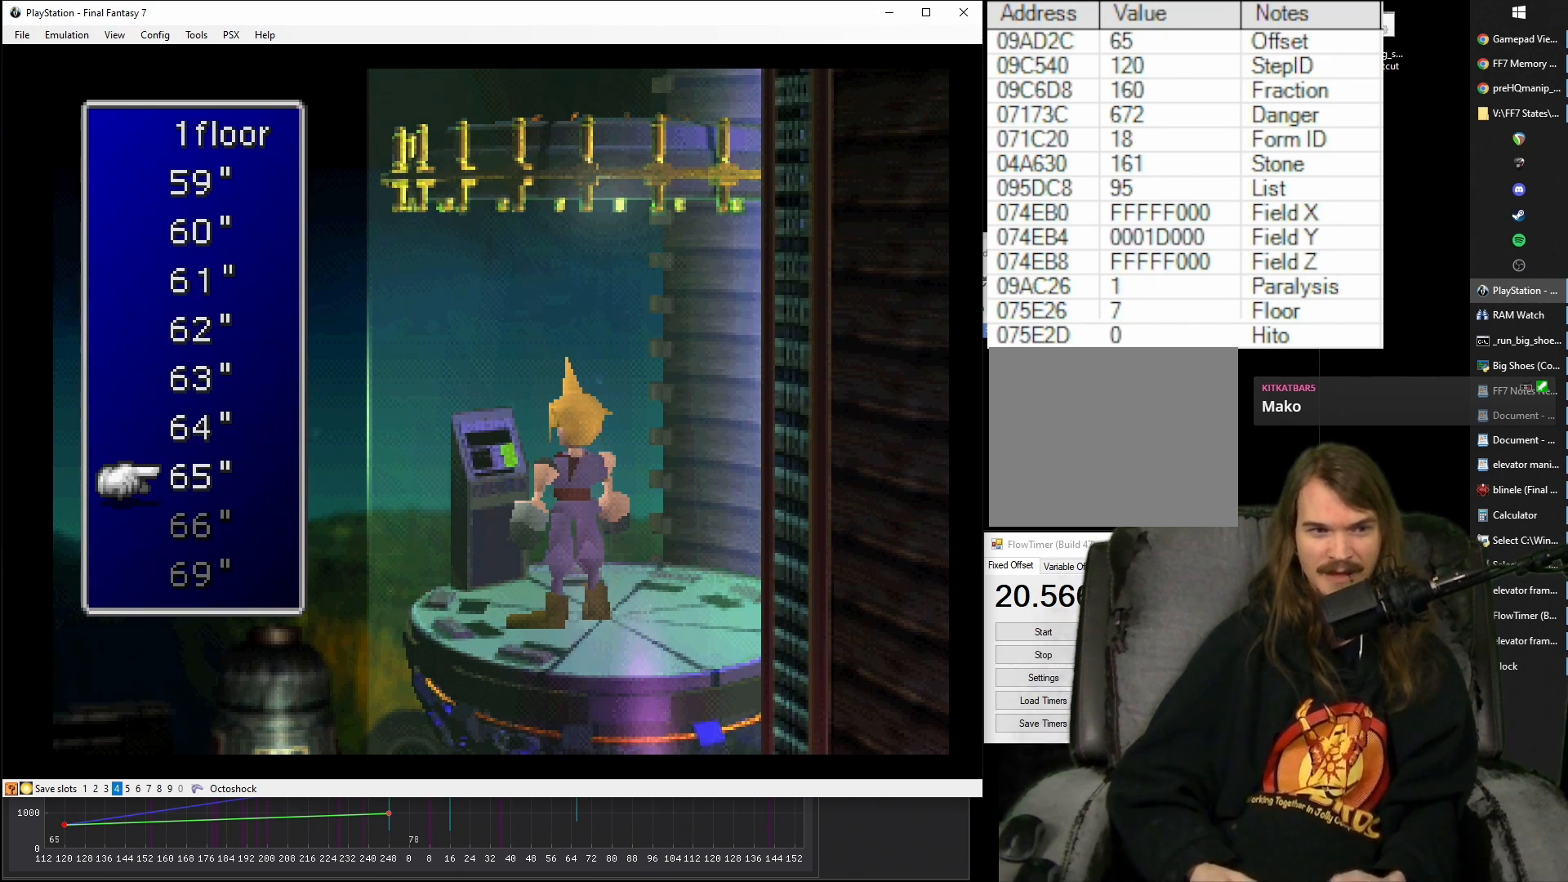
{"buttons": [], "events": []}
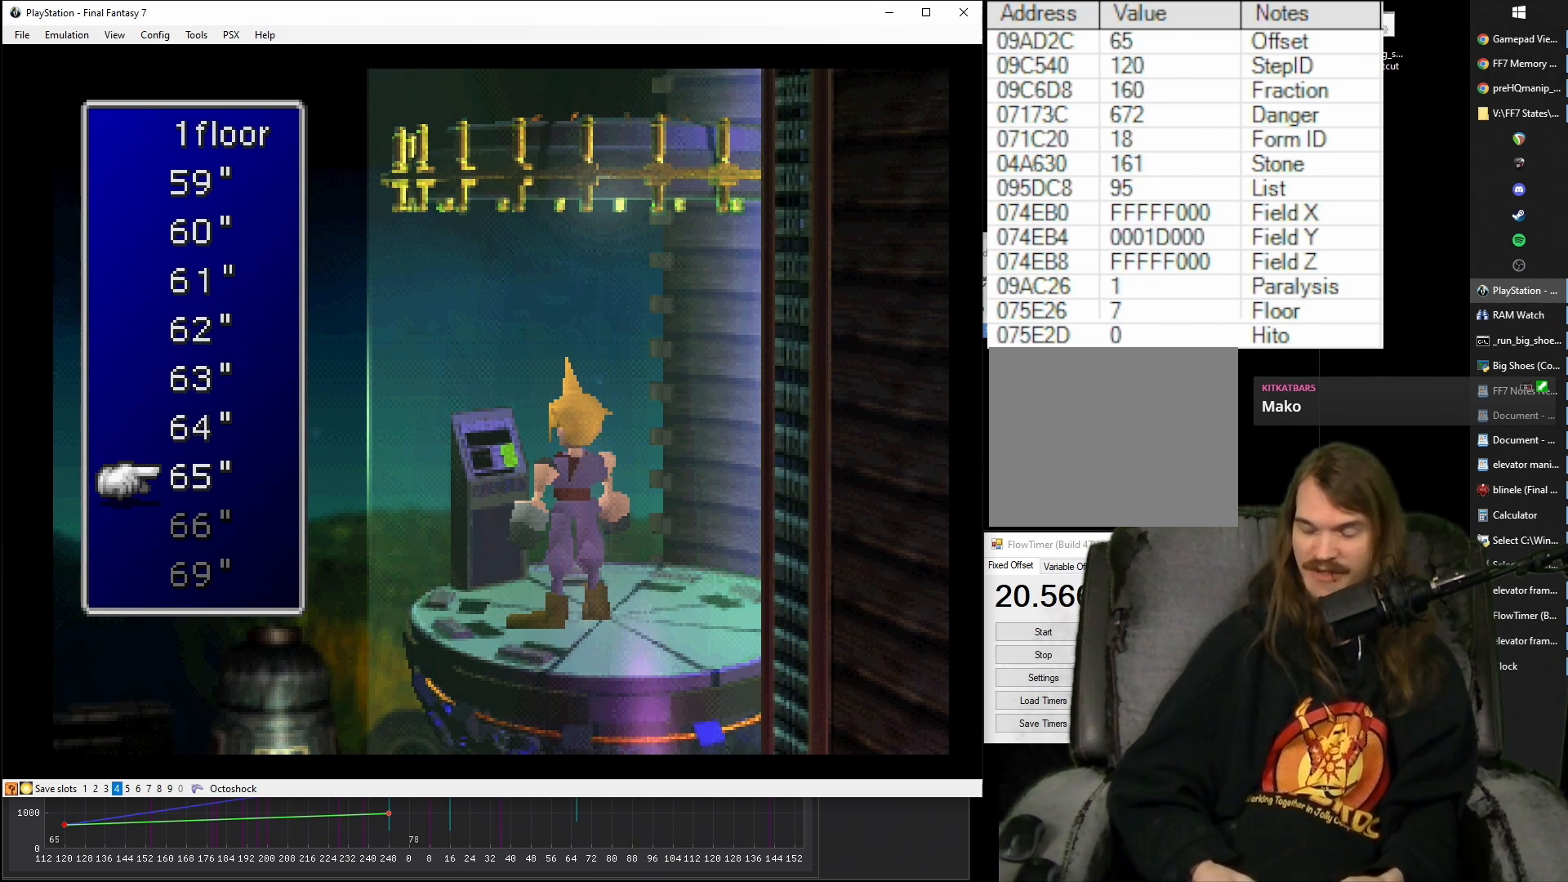
{"buttons": [], "events": []}
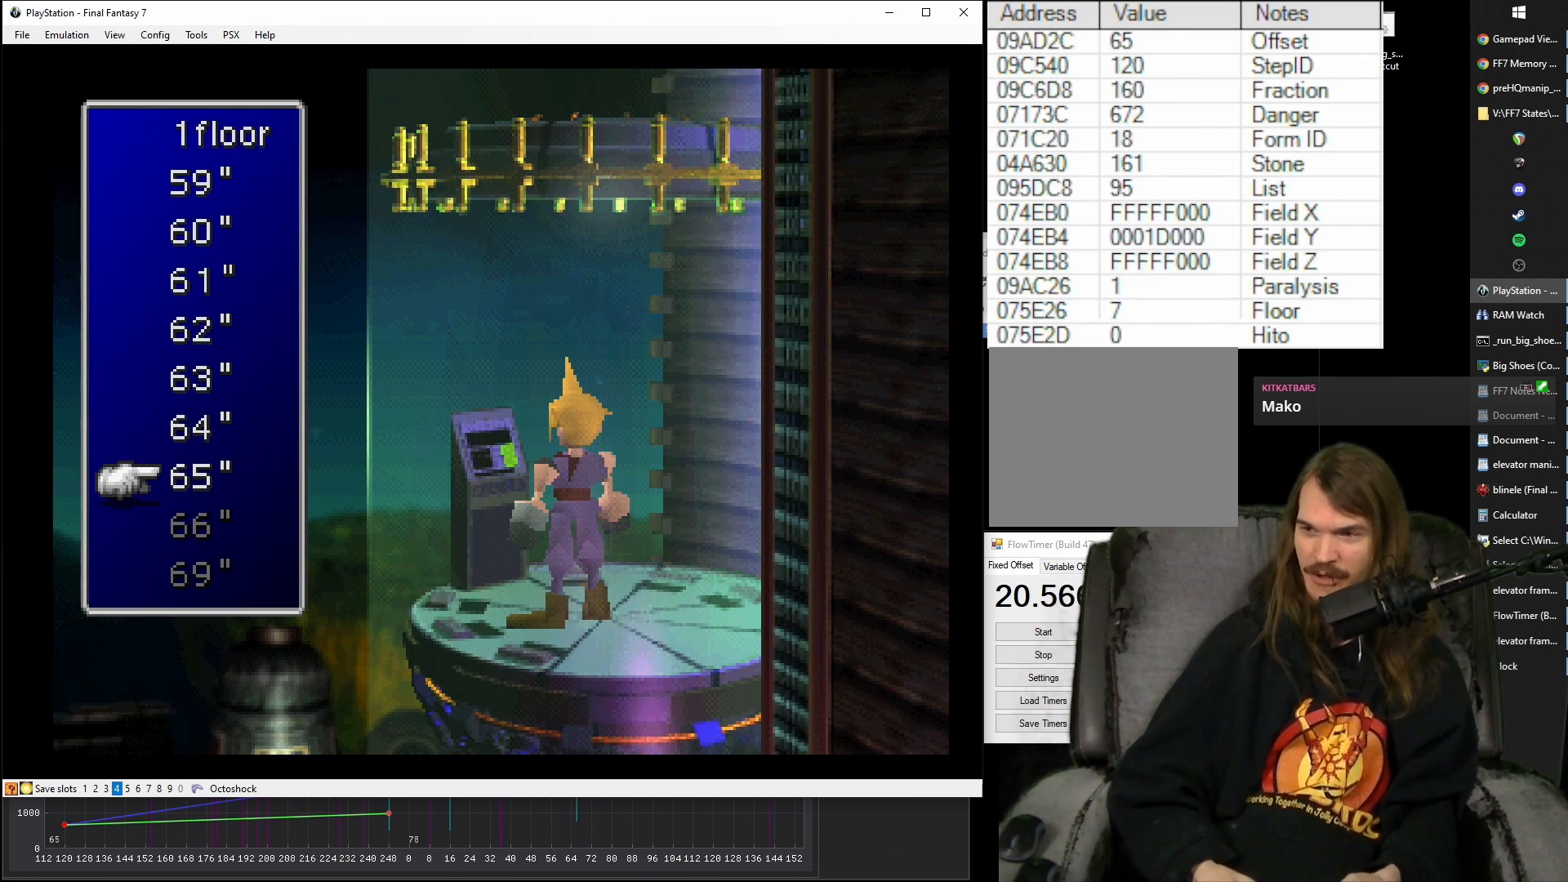
{"buttons": [], "events": [[400, "DPAD_UP", "down"], [467, "DPAD_UP", "up"]]}
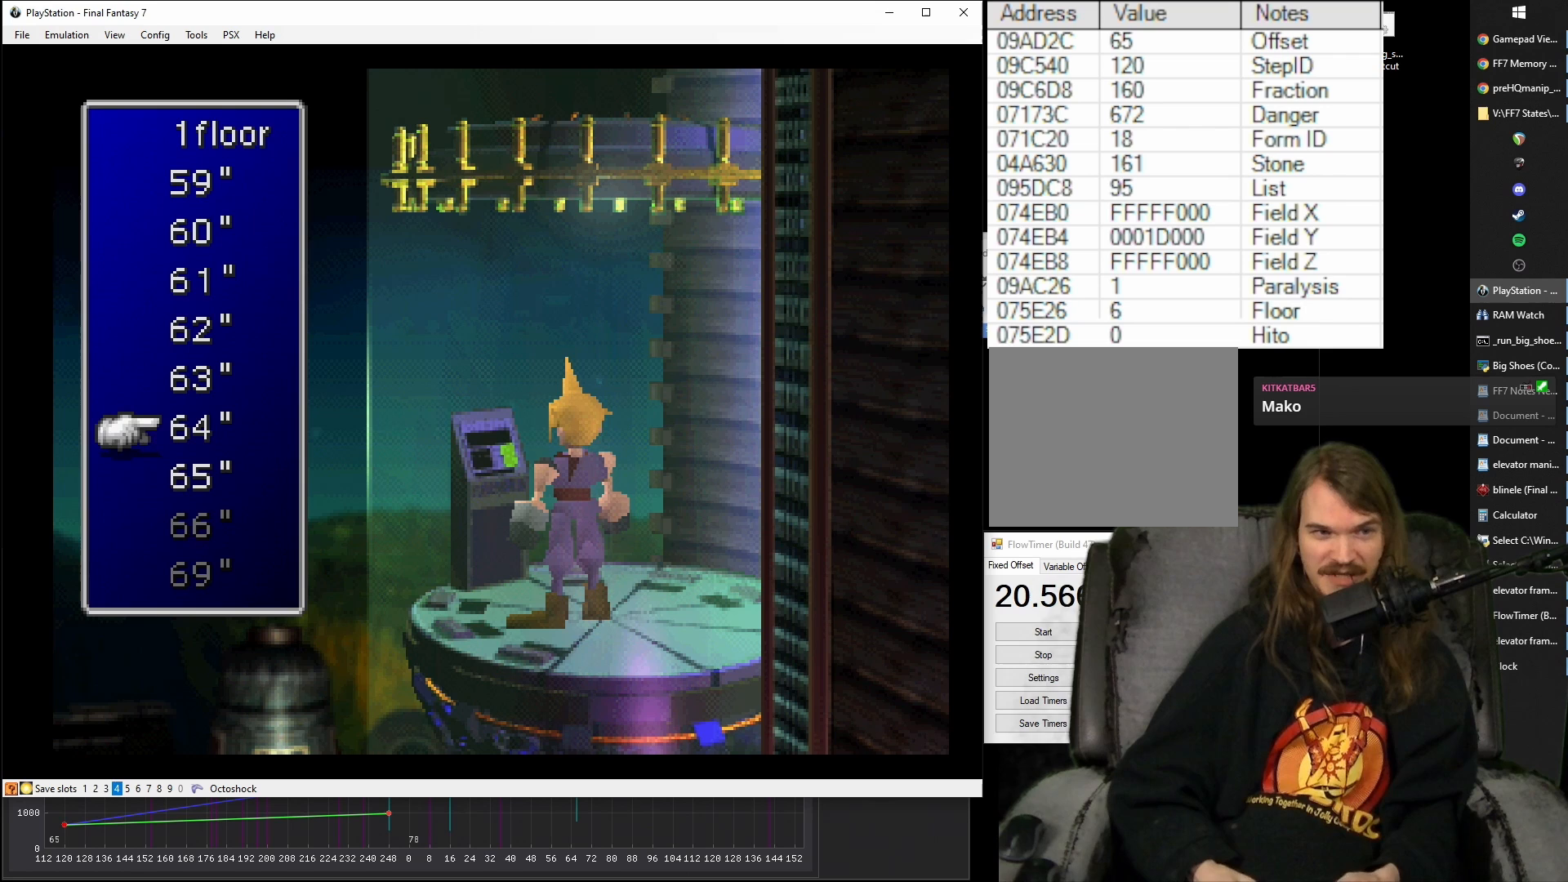
{"buttons": [], "events": [[83, "DPAD_UP", "down"], [150, "DPAD_UP", "up"], [233, "DPAD_UP", "down"], [317, "DPAD_UP", "up"], [400, "DPAD_UP", "down"], [500, "DPAD_UP", "up"]]}
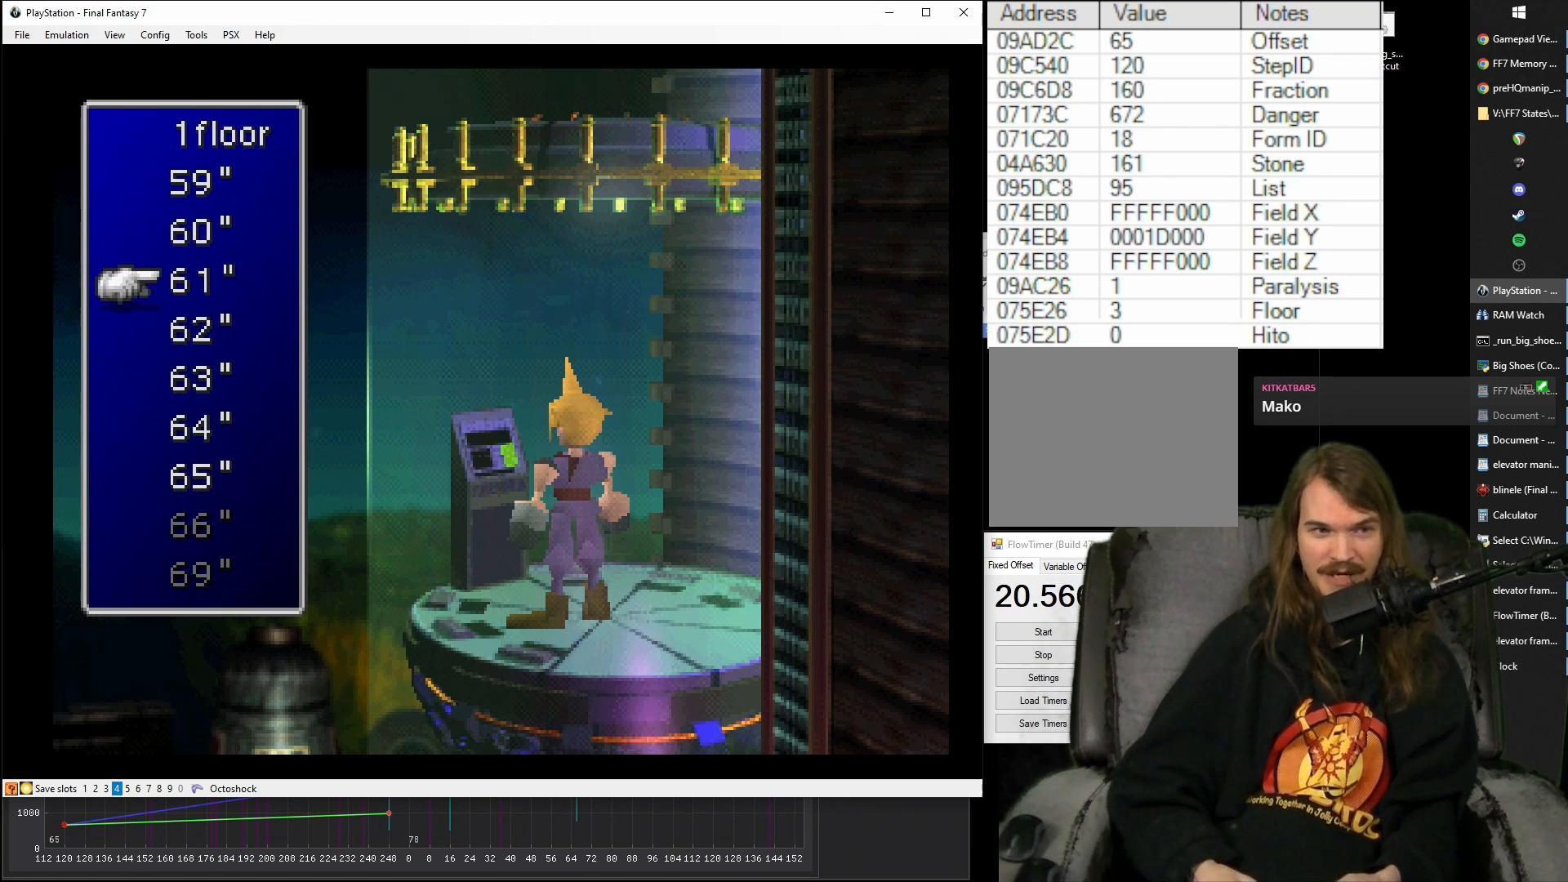
{"buttons": [], "events": [[67, "DPAD_UP", "down"], [167, "DPAD_UP", "up"], [233, "DPAD_UP", "down"], [350, "DPAD_UP", "up"], [400, "DPAD_UP", "down"], [500, "DPAD_UP", "up"]]}
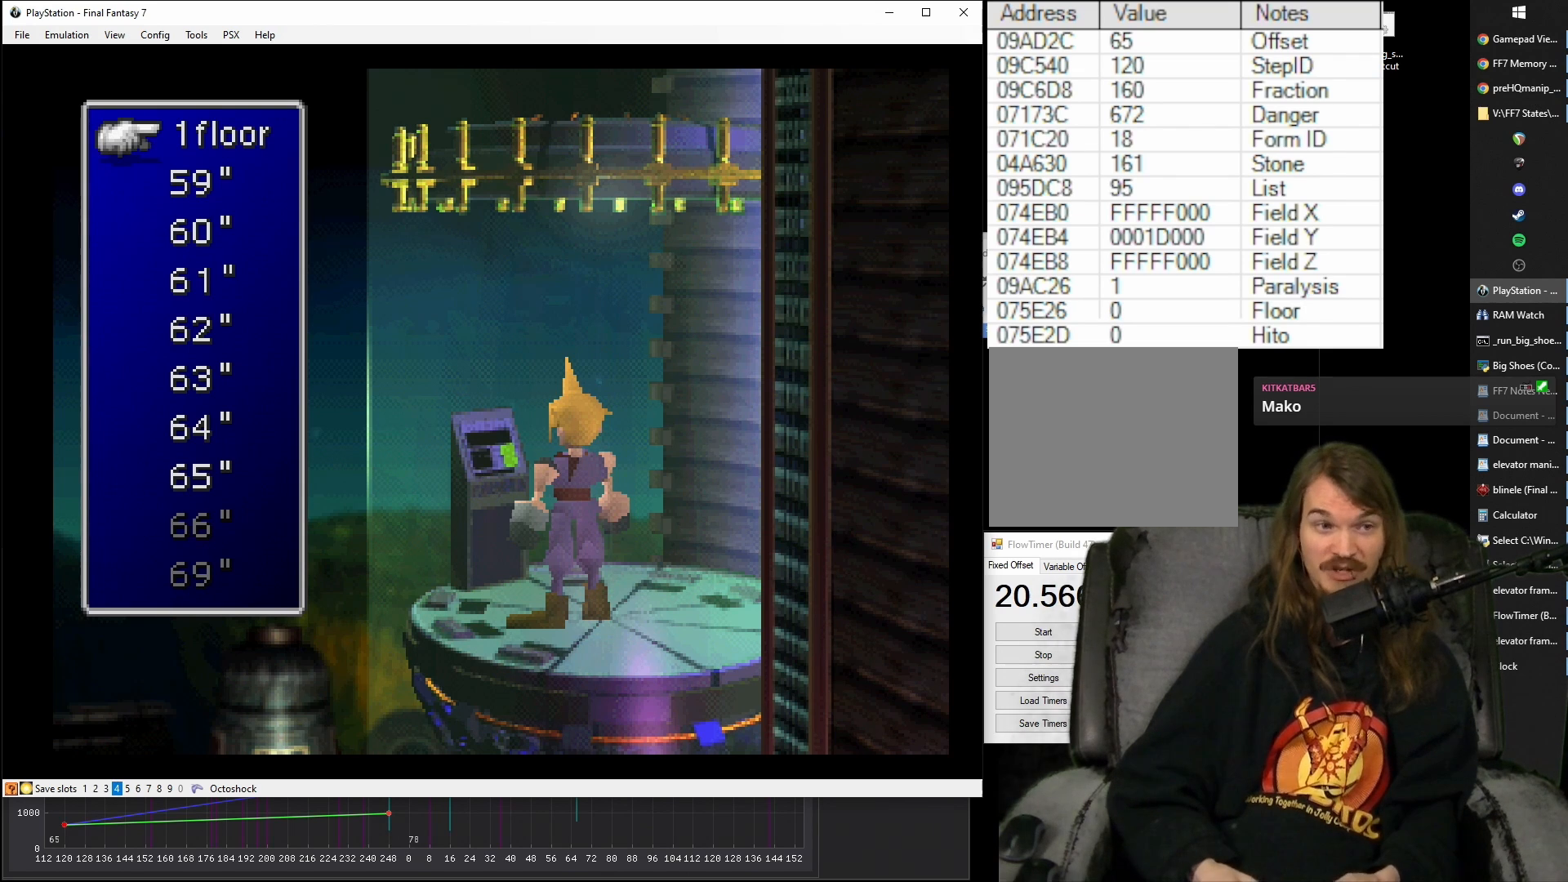
{"buttons": [], "events": []}
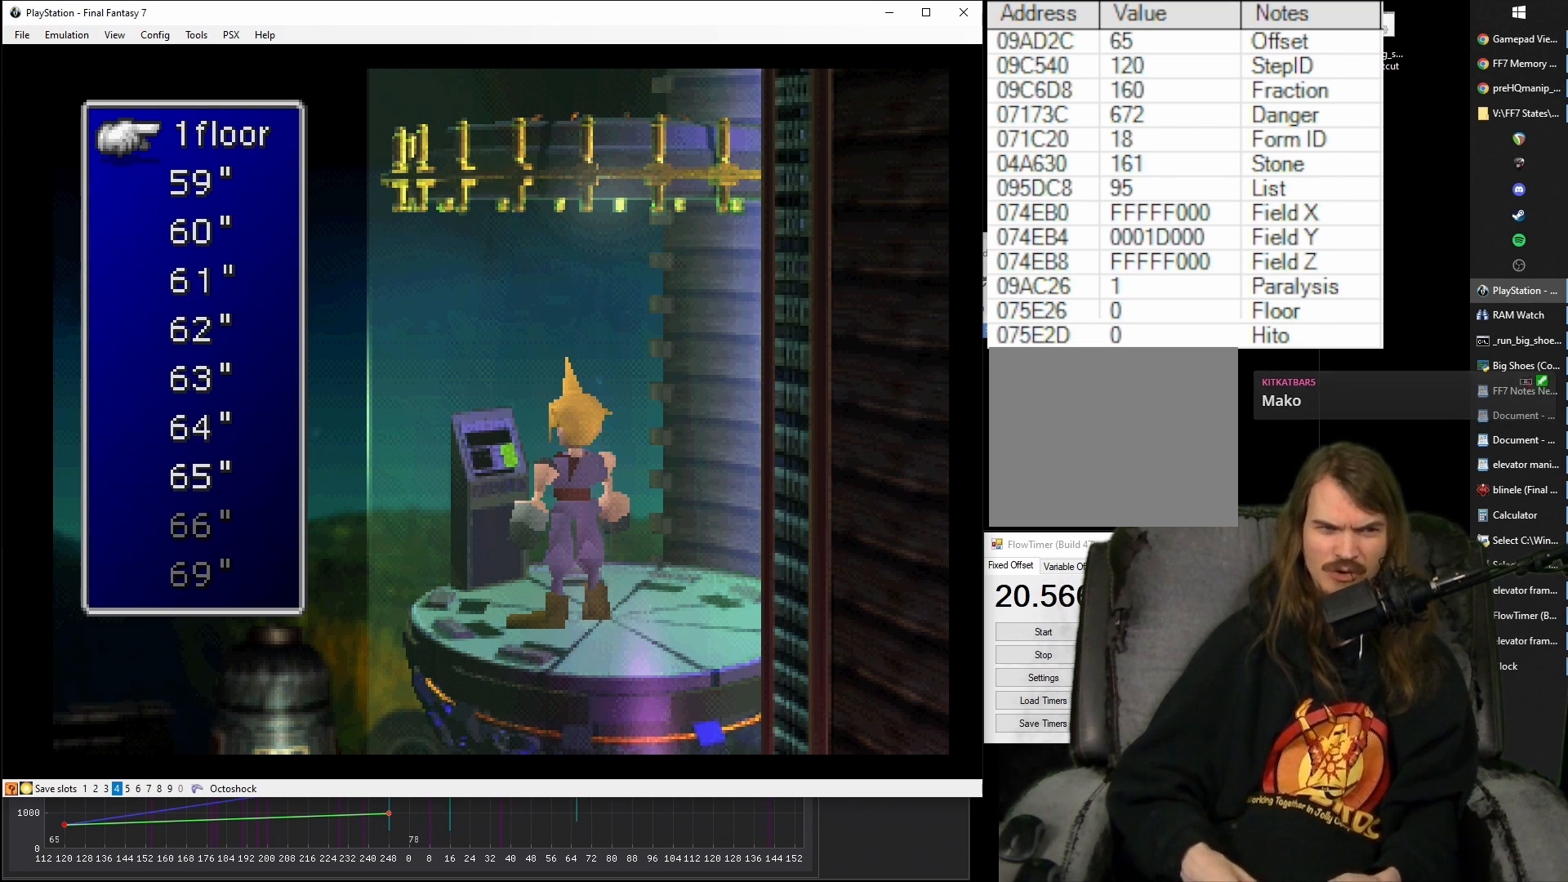
{"buttons": [], "events": []}
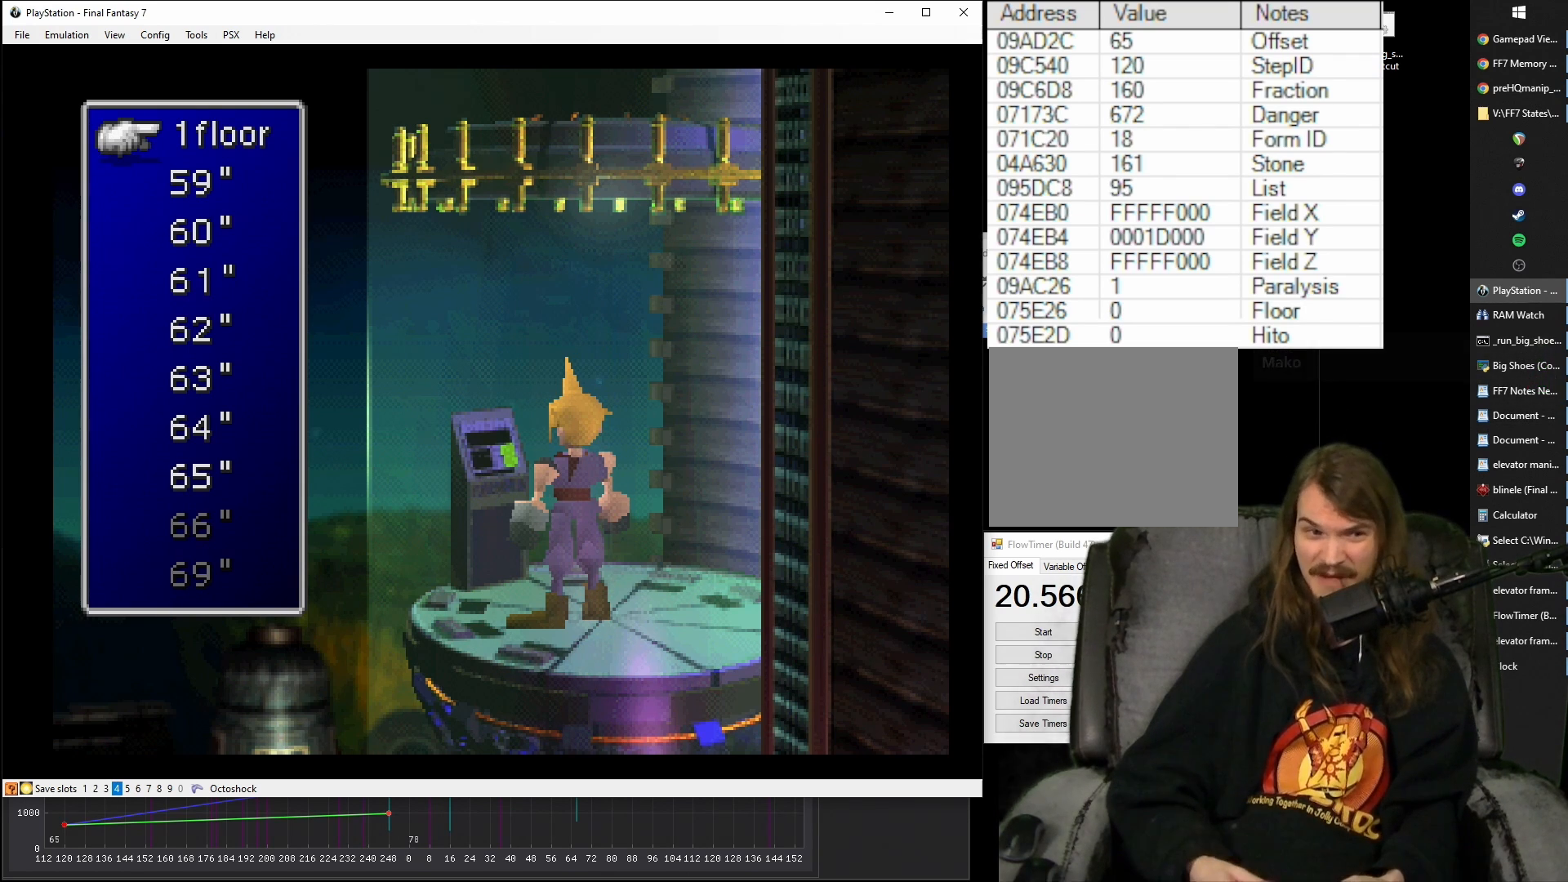
{"buttons": [], "events": []}
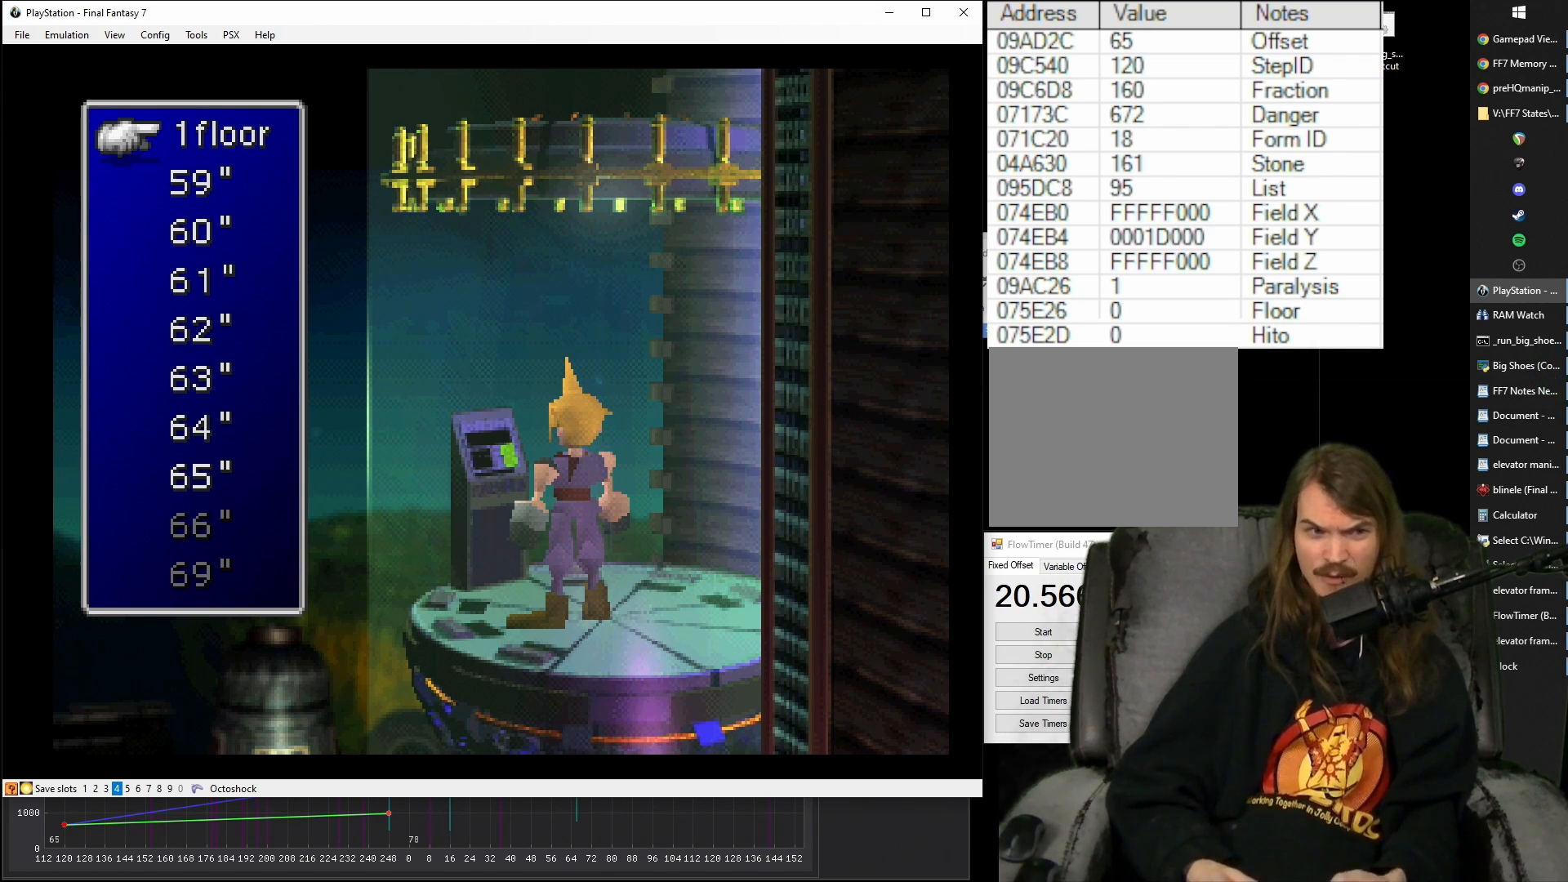
{"buttons": [], "events": [[50, "DPAD_DOWN", "down"], [150, "DPAD_DOWN", "up"], [233, "DPAD_DOWN", "down"], [317, "DPAD_DOWN", "up"], [400, "DPAD_DOWN", "down"], [500, "DPAD_DOWN", "up"]]}
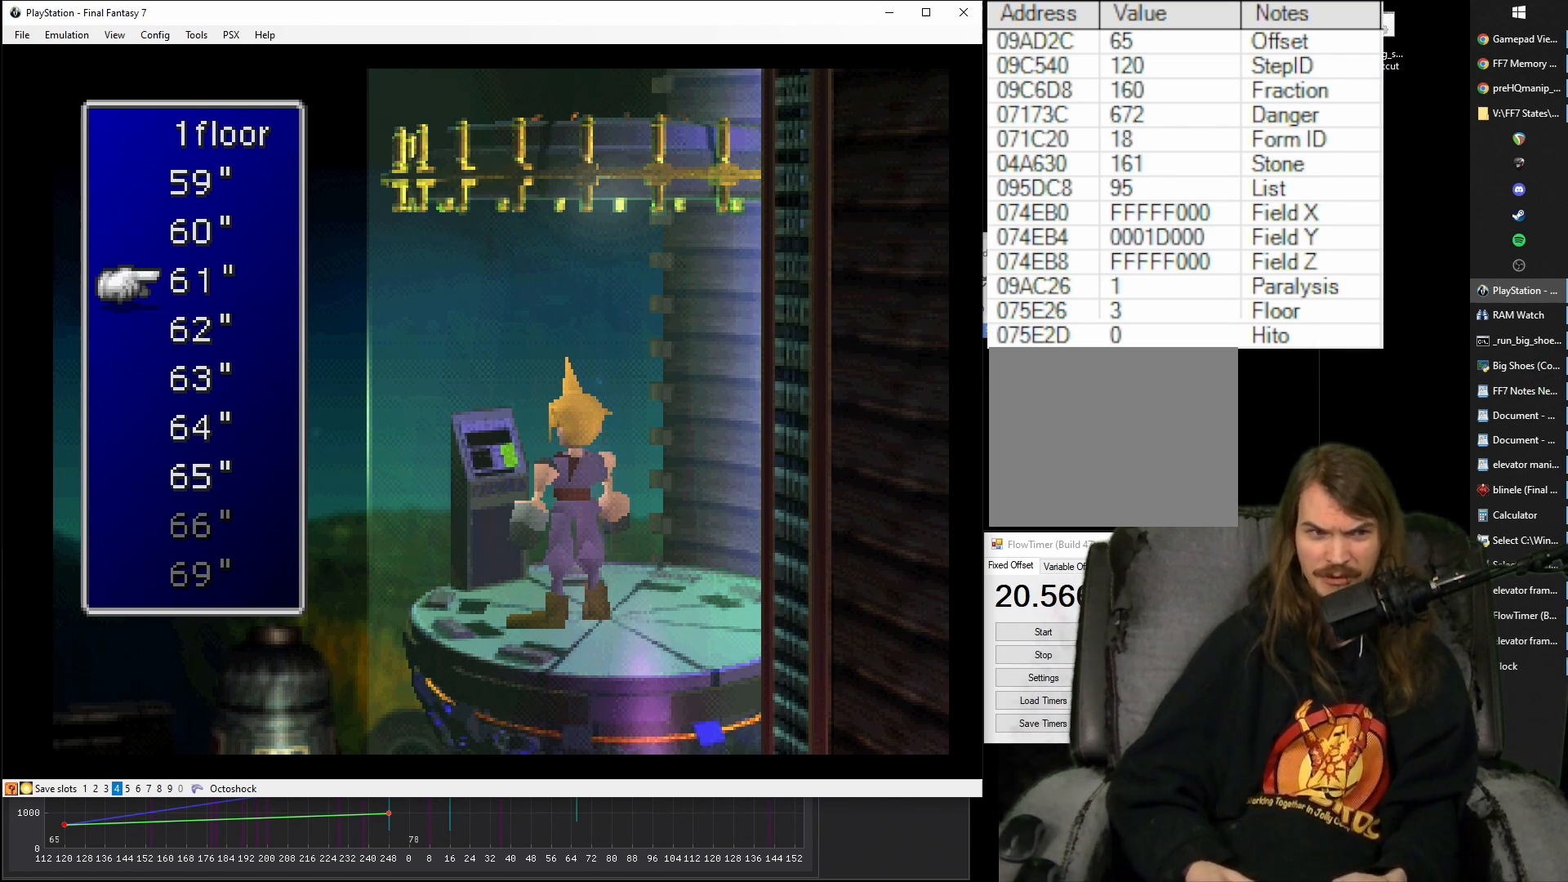
{"buttons": ["DPAD_DOWN"], "events": [[100, "DPAD_DOWN", "down"], [183, "DPAD_DOWN", "up"], [267, "DPAD_DOWN", "down"], [367, "DPAD_DOWN", "up"], [433, "DPAD_DOWN", "down"]]}
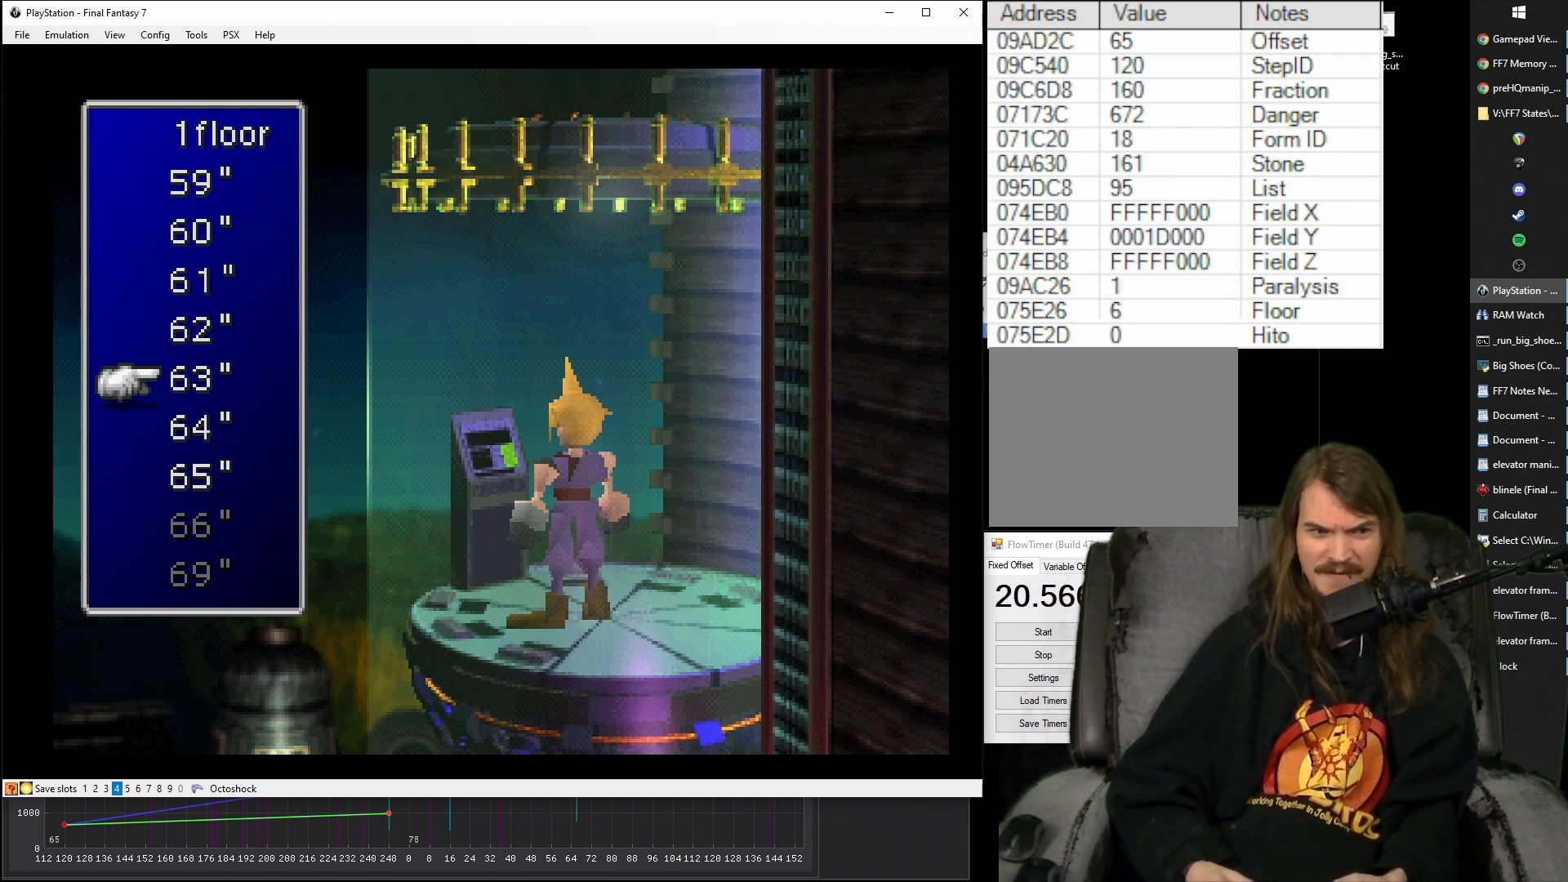
{"buttons": [], "events": [[17, "DPAD_DOWN", "up"], [83, "DPAD_DOWN", "down"], [167, "DPAD_DOWN", "up"]]}
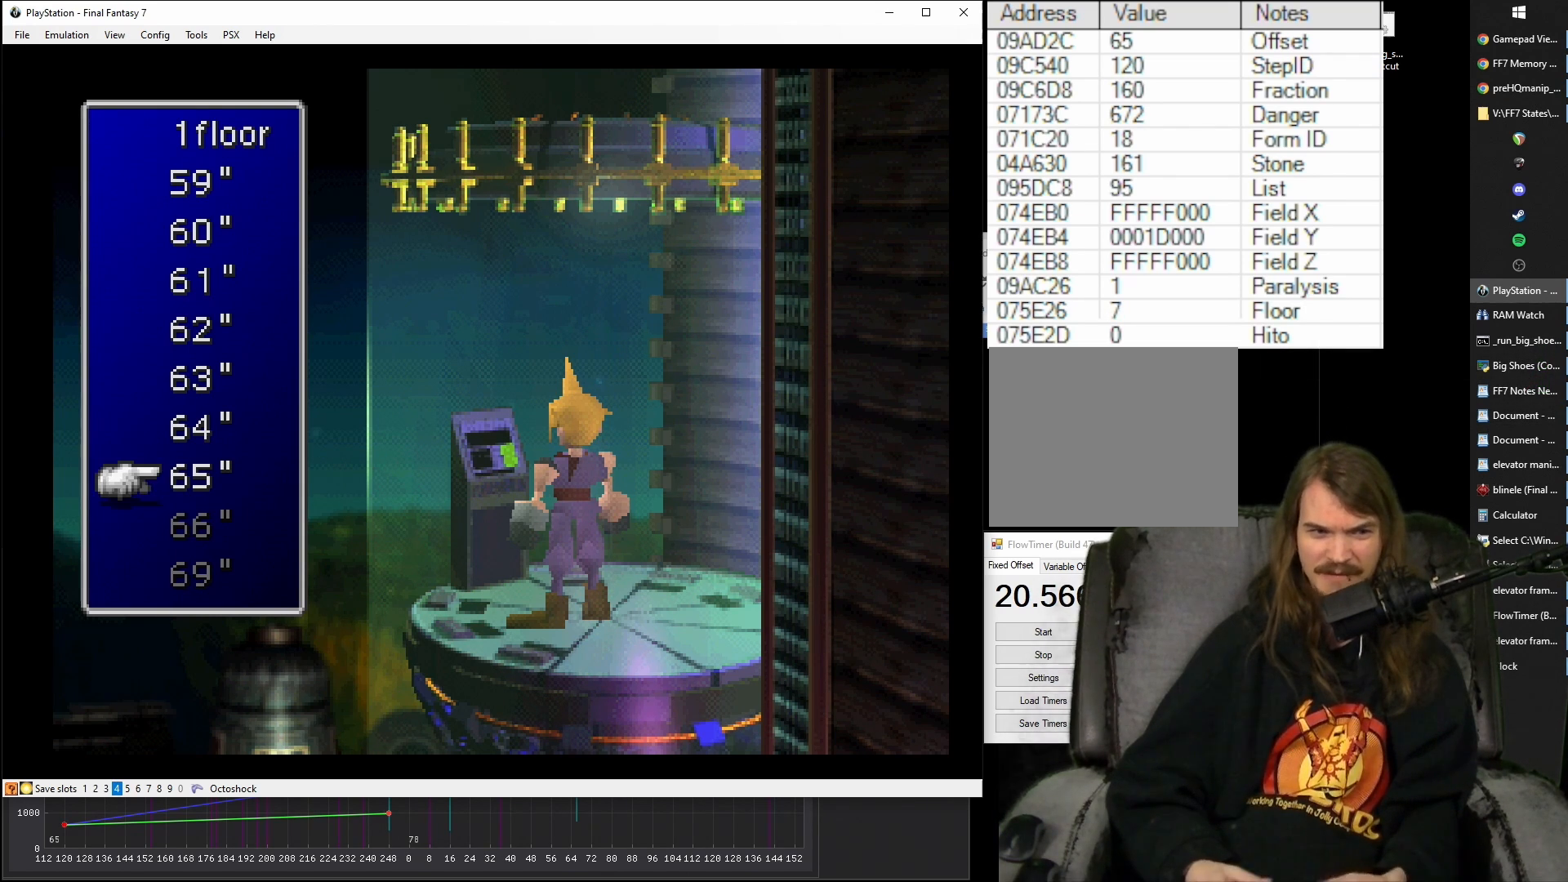
{"buttons": [], "events": [[100, "CIRCLE", "down"], [167, "CIRCLE", "up"]]}